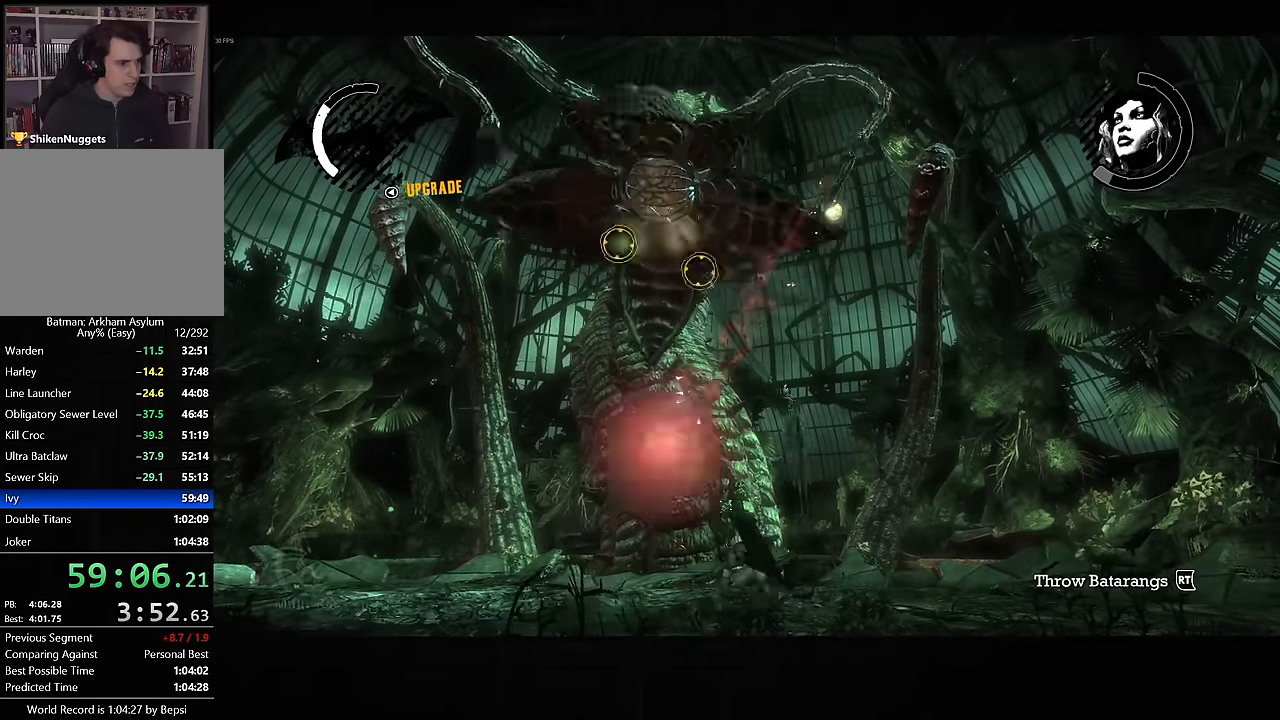
Gameplay with a controller (PlayStation layout); each line is a JSON object with the inputs held at the frame after it. "button_events" lists button changes between this image and that frame as [ms after this image, input, new state], when the widget could be followed in between (sticks are given only as held states). Not read: L1 R1.
{"buttons": ["L2"], "left_stick": "up", "right_stick": "center", "button_events": [[50, "R2", "down"], [133, "R2", "up"], [183, "L2", "up"], [183, "R2", "down"], [267, "L2", "down"], [283, "R2", "up"], [383, "L2", "up"], [467, "L2", "down"]]}
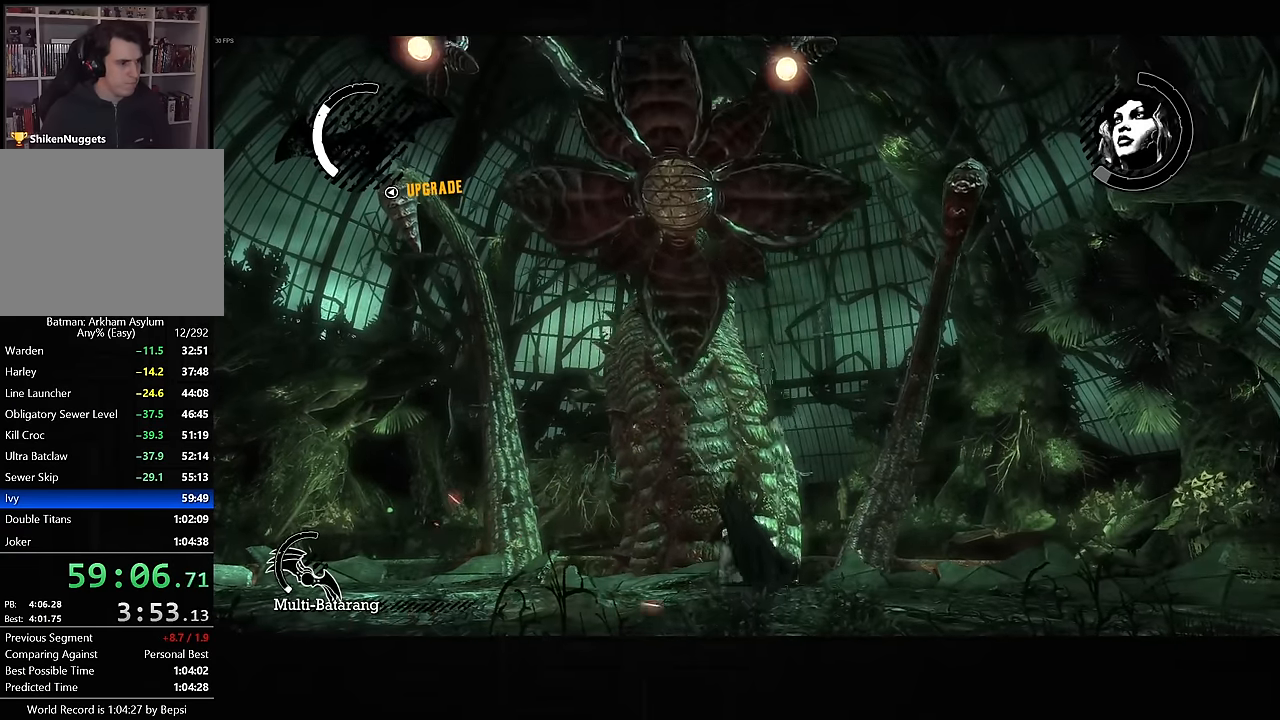
{"buttons": ["CROSS"], "left_stick": "left", "right_stick": "center", "button_events": [[50, "L2", "up"], [133, "L2", "down"], [233, "L2", "up"], [267, "CROSS", "down"]]}
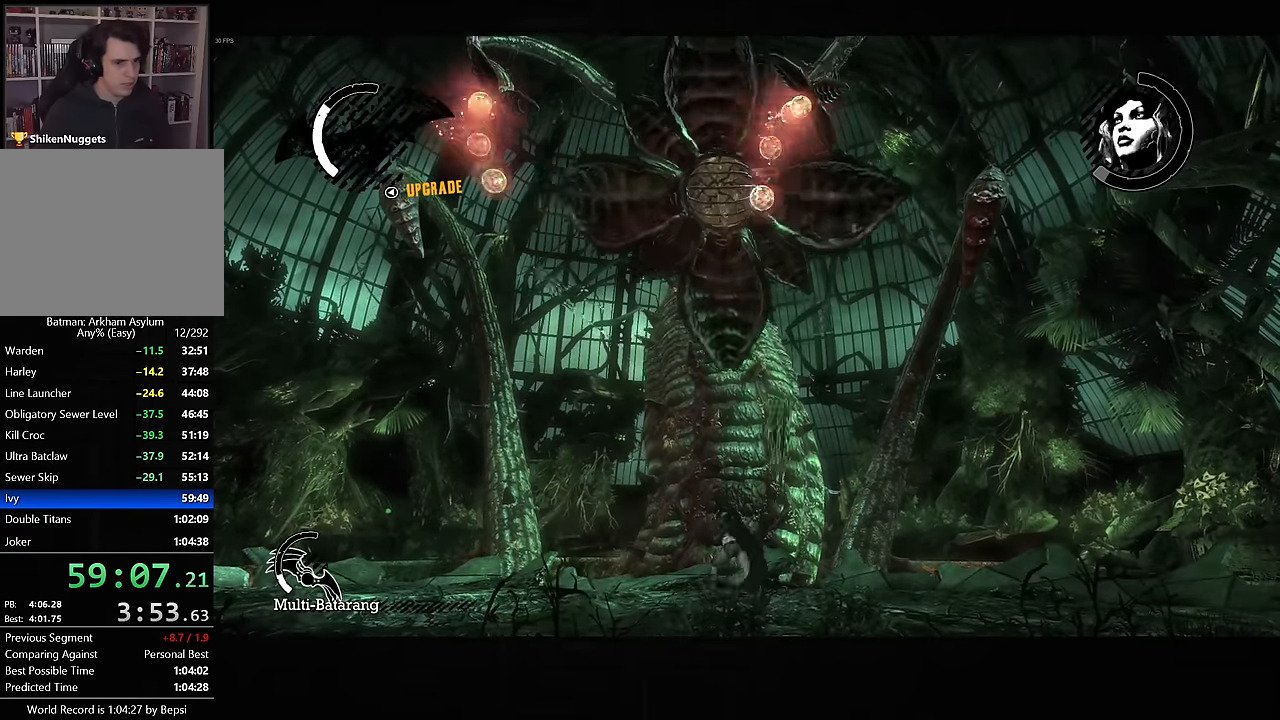
{"buttons": ["CROSS", "L2"], "left_stick": "down", "right_stick": "center", "button_events": [[500, "L2", "down"]]}
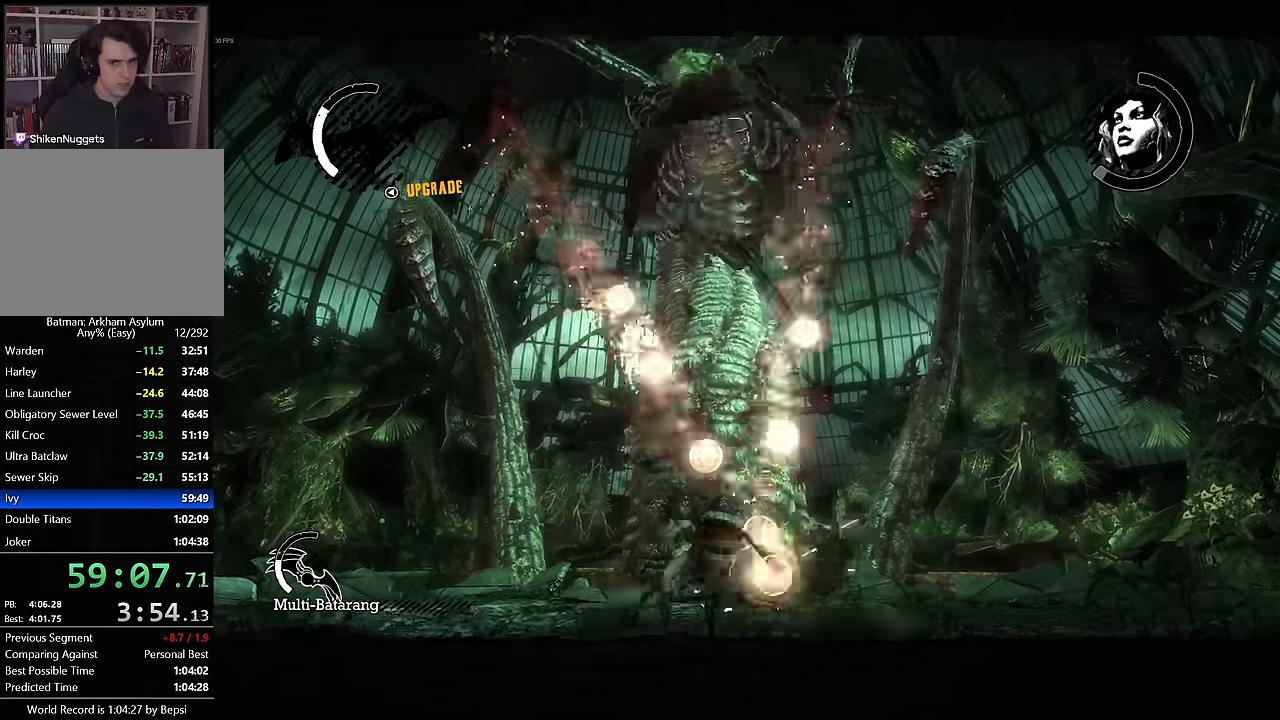
{"buttons": ["CROSS"], "left_stick": "down", "right_stick": "center", "button_events": [[83, "L2", "up"], [150, "L2", "down"], [267, "L2", "up"], [317, "L2", "down"], [433, "L2", "up"]]}
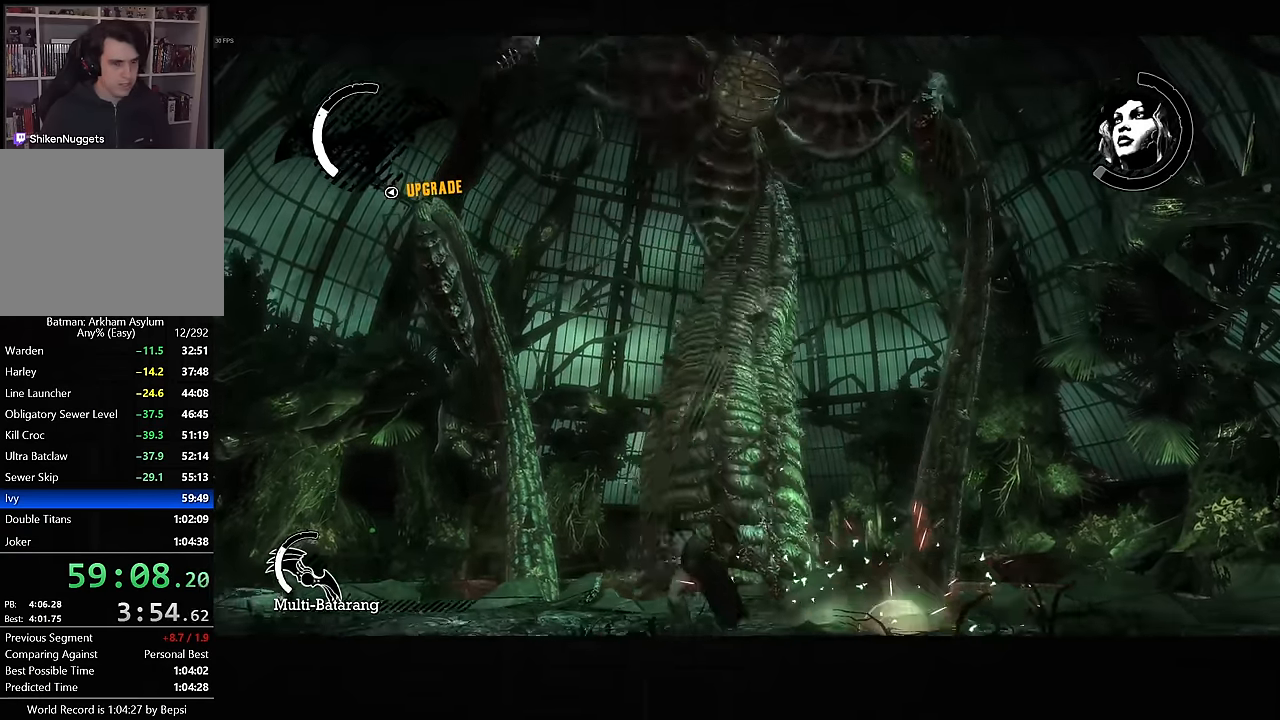
{"buttons": ["CROSS", "L2"], "left_stick": "down", "right_stick": "center", "button_events": [[433, "L2", "down"]]}
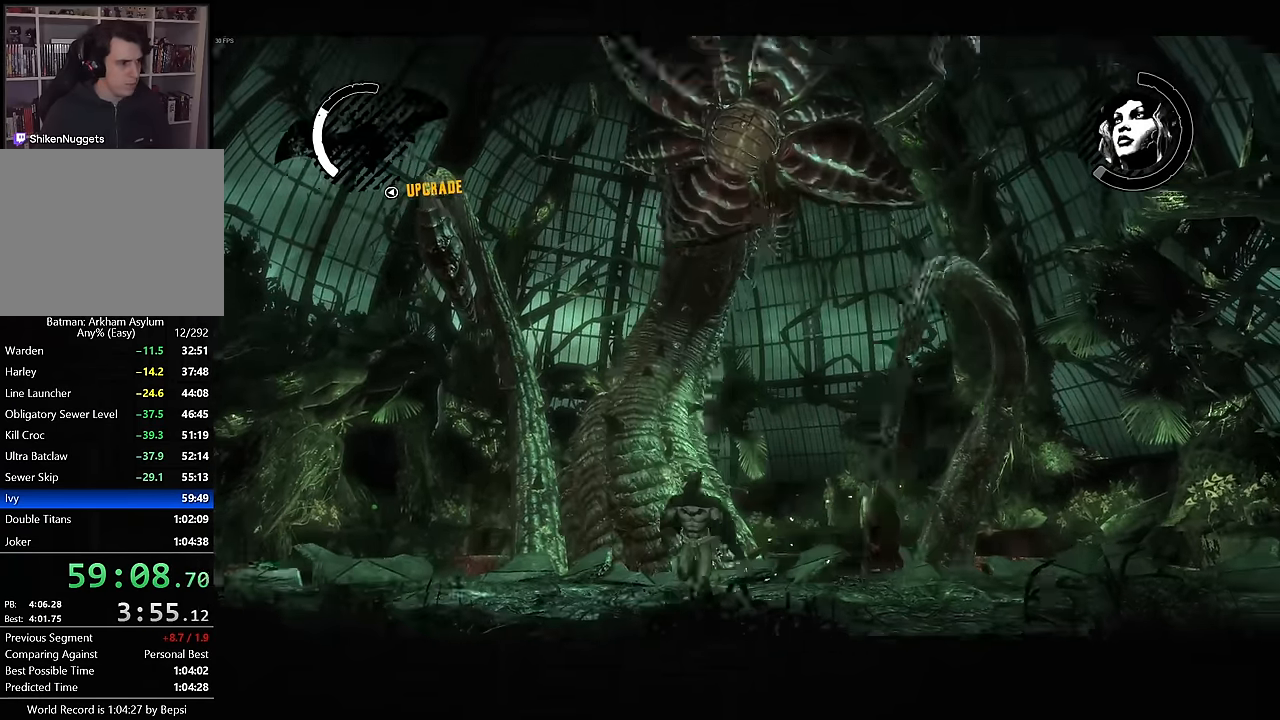
{"buttons": ["CROSS"], "left_stick": "down", "right_stick": "center", "button_events": [[33, "L2", "up"], [117, "L2", "down"], [217, "L2", "up"]]}
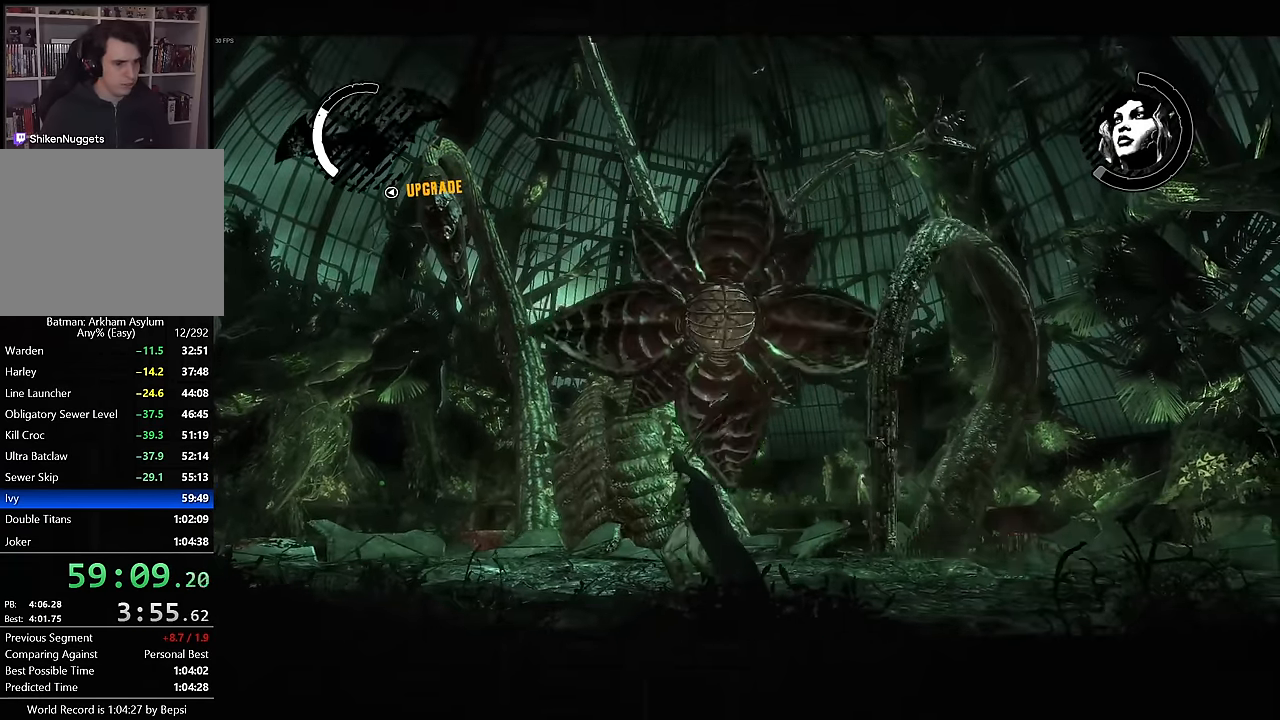
{"buttons": ["L2"], "left_stick": "up", "right_stick": "center", "button_events": [[317, "CROSS", "up"], [450, "L2", "down"]]}
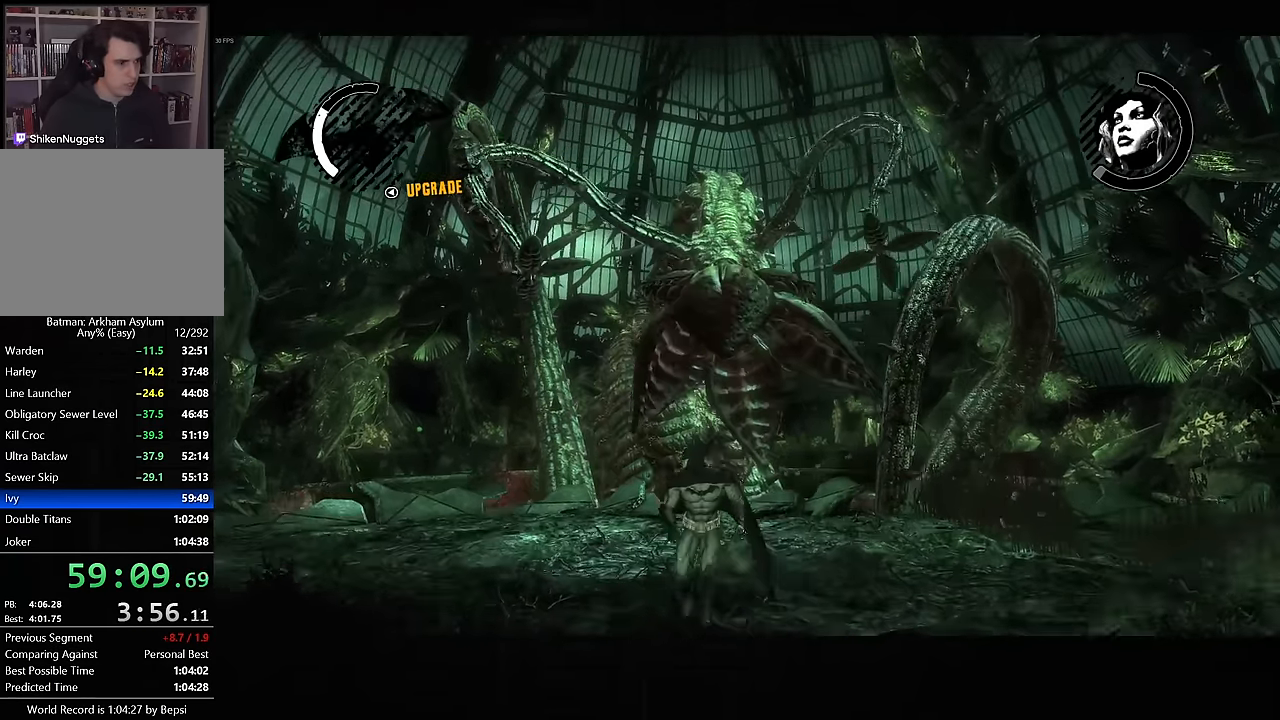
{"buttons": ["L2"], "left_stick": "up", "right_stick": "center", "button_events": [[33, "L2", "up"], [383, "L2", "down"]]}
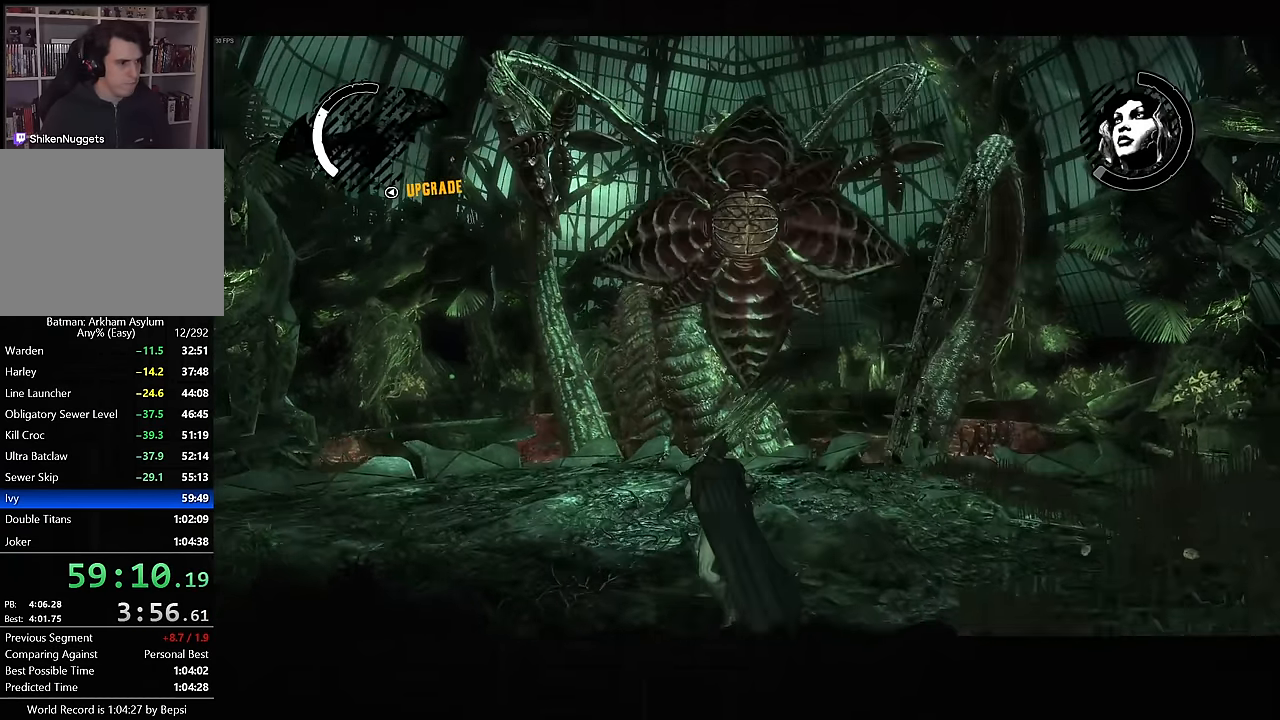
{"buttons": [], "left_stick": "up", "right_stick": "center", "button_events": [[33, "R2", "down"], [133, "R2", "up"], [183, "R2", "down"], [267, "L2", "up"], [300, "R2", "up"], [333, "L2", "down"], [433, "L2", "up"]]}
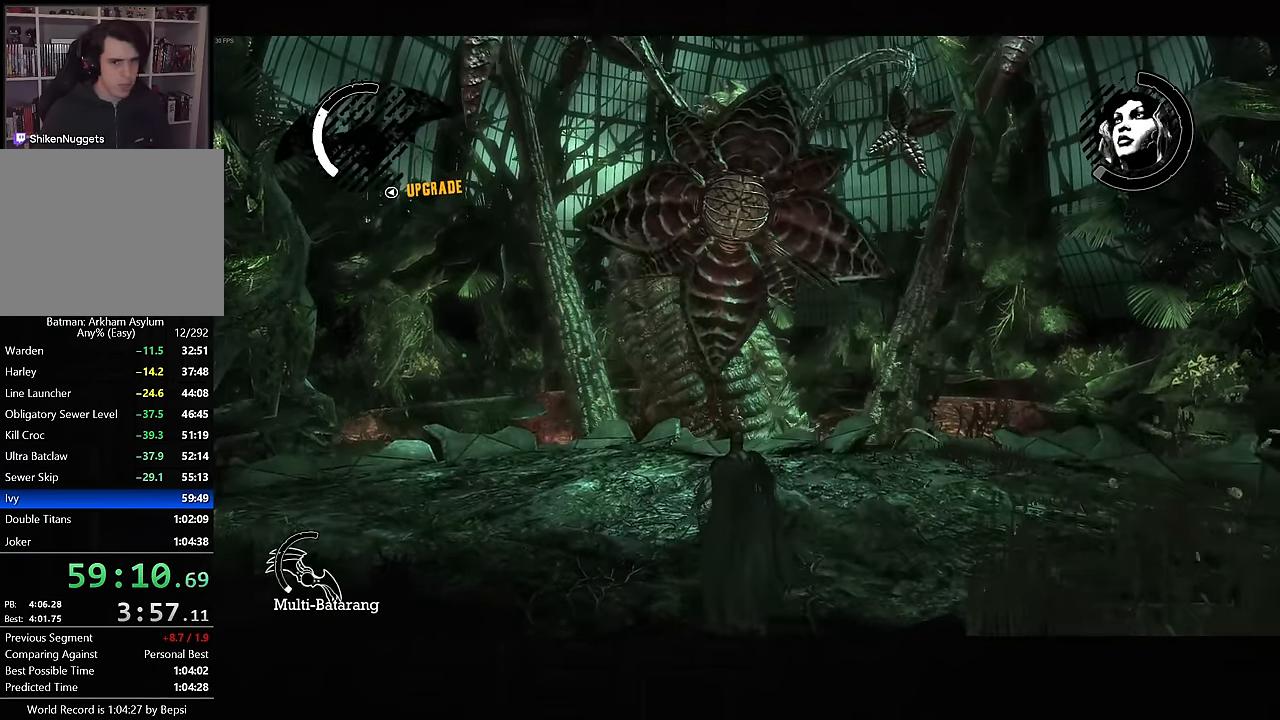
{"buttons": ["CROSS"], "left_stick": "up", "right_stick": "center", "button_events": [[33, "L2", "down"], [117, "L2", "up"], [200, "L2", "down"], [283, "L2", "up"], [367, "L2", "down"], [400, "CROSS", "down"], [483, "L2", "up"]]}
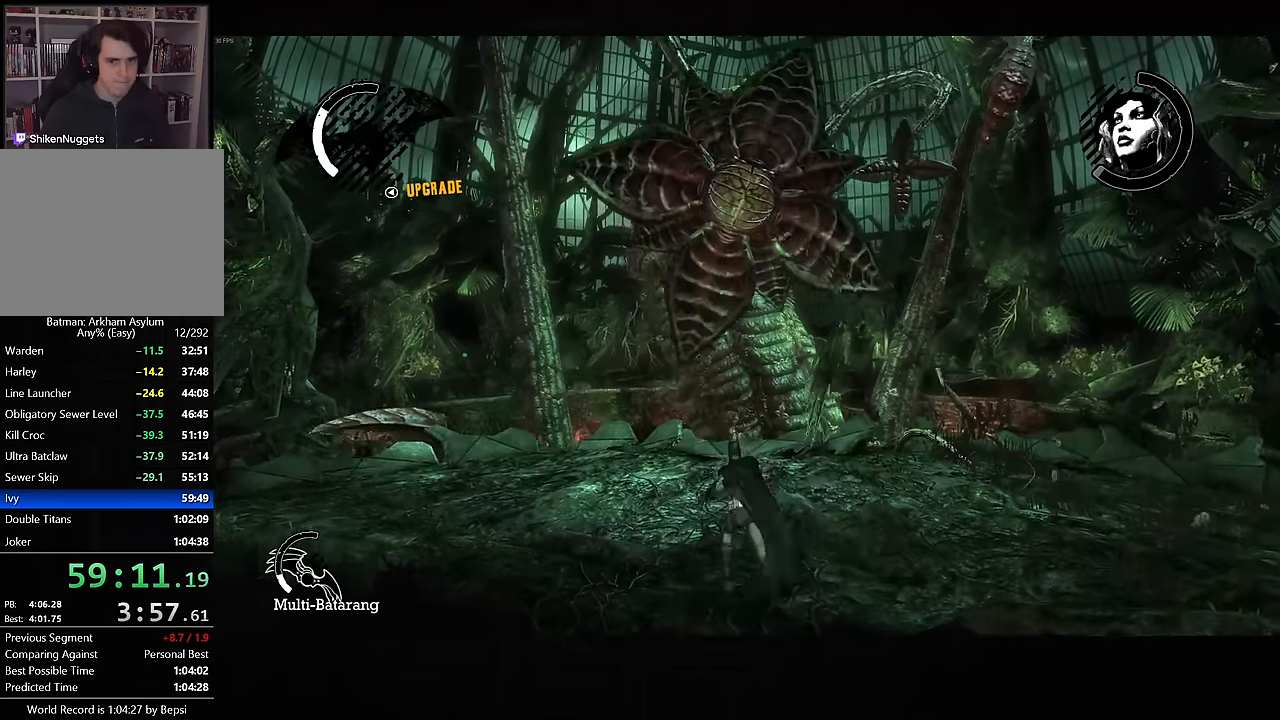
{"buttons": ["CROSS", "L2"], "left_stick": "center", "right_stick": "center", "button_events": [[467, "L2", "down"]]}
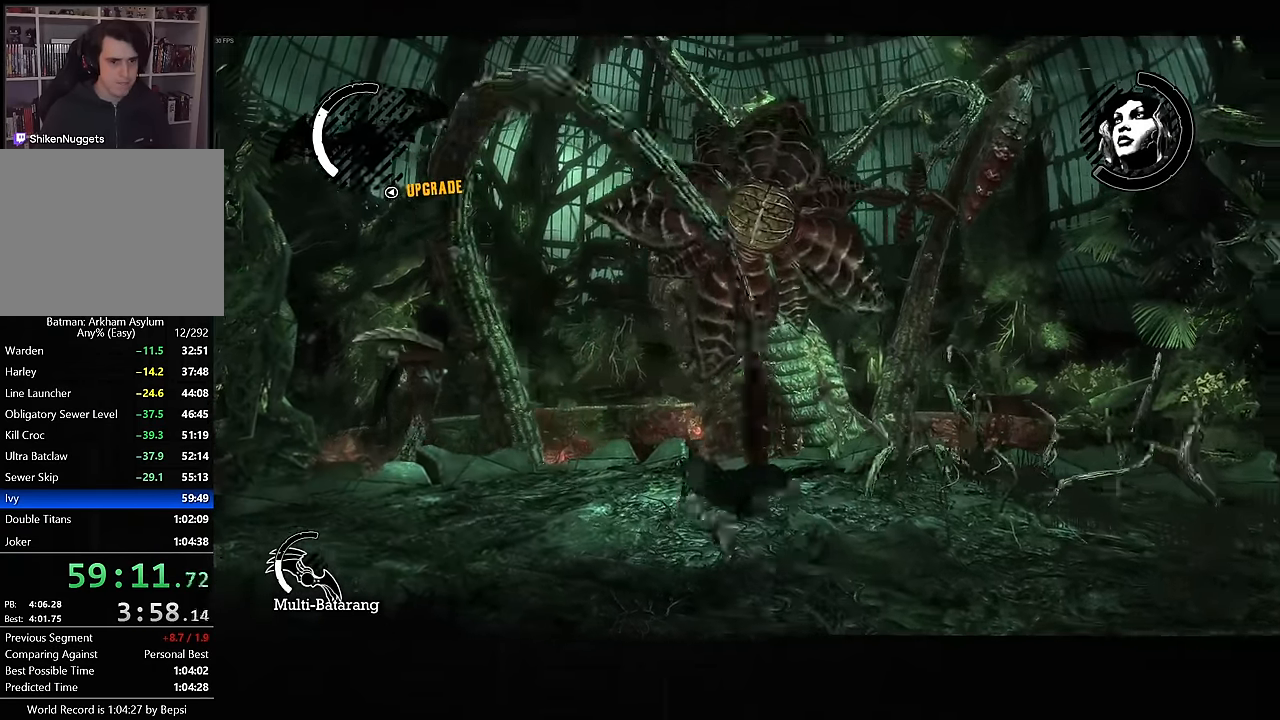
{"buttons": ["CROSS"], "left_stick": "down-left", "right_stick": "center", "button_events": [[50, "L2", "up"], [100, "L2", "down"], [217, "L2", "up"]]}
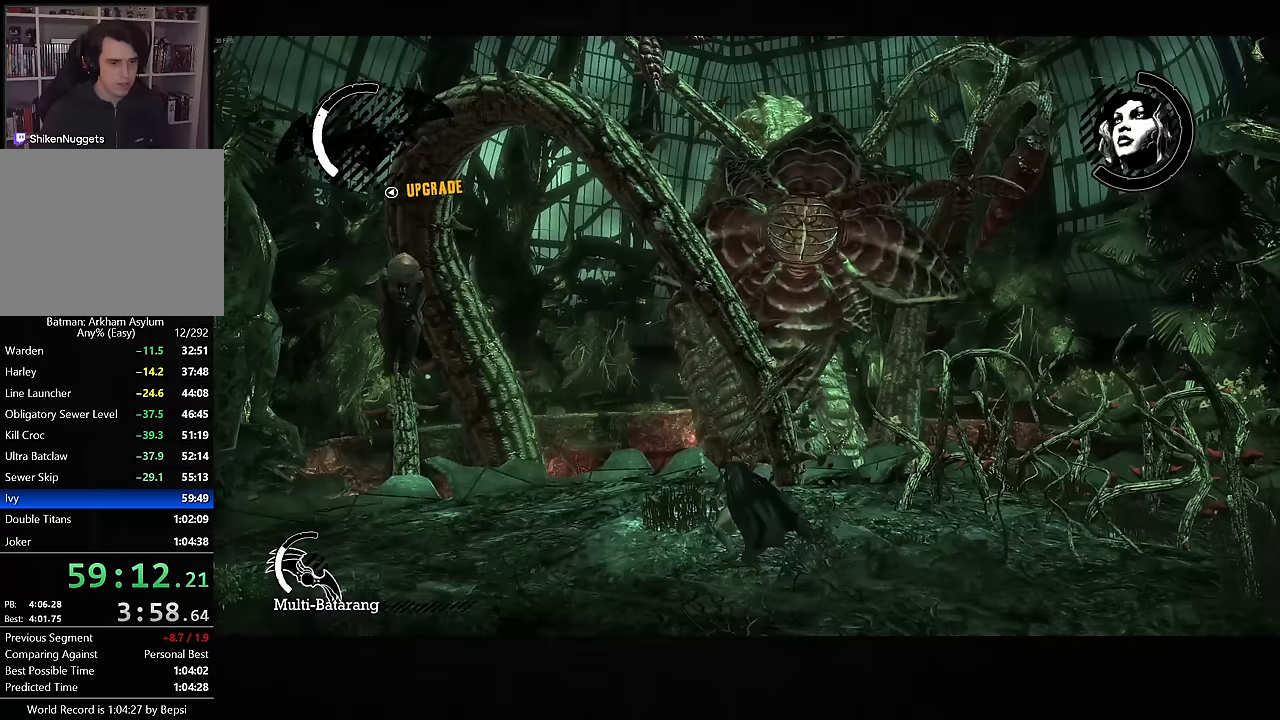
{"buttons": ["CROSS"], "left_stick": "down-left", "right_stick": "center", "button_events": [[350, "L2", "down"], [450, "L2", "up"]]}
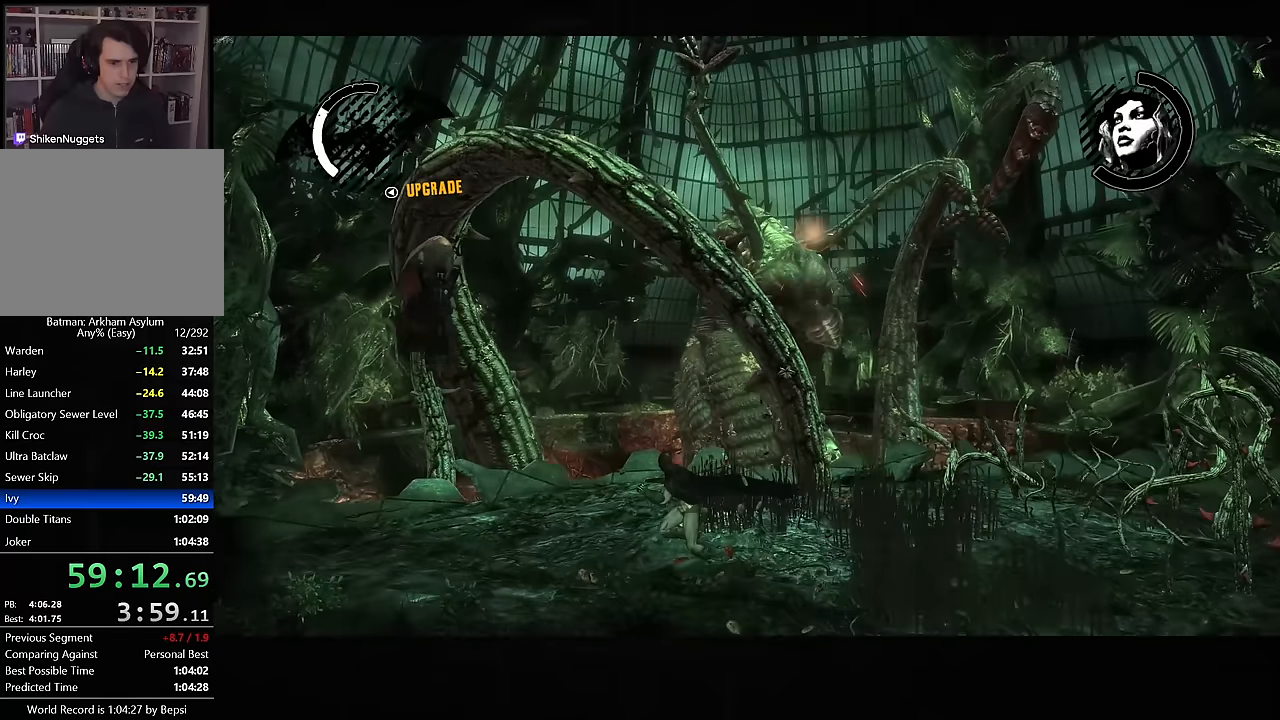
{"buttons": [], "left_stick": "down-right", "right_stick": "center", "button_events": [[450, "CROSS", "up"]]}
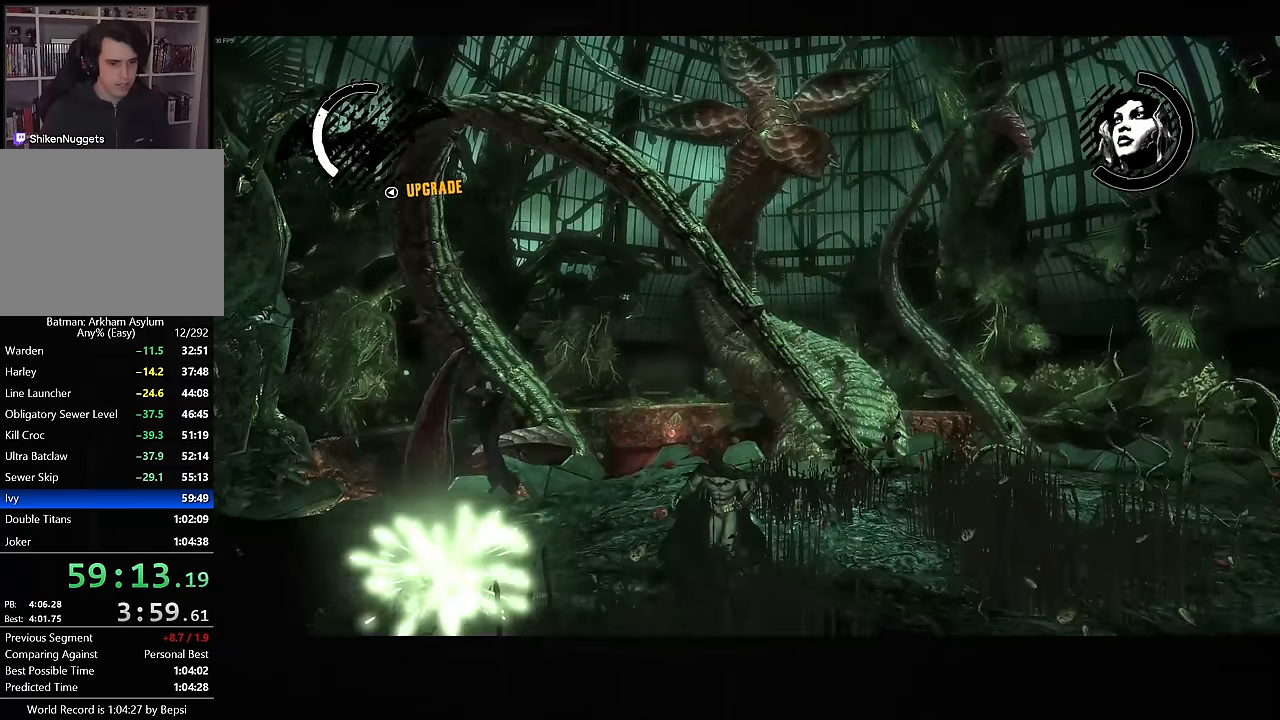
{"buttons": [], "left_stick": "down-right", "right_stick": "center", "button_events": [[250, "DPAD_LEFT", "down"], [383, "DPAD_LEFT", "up"]]}
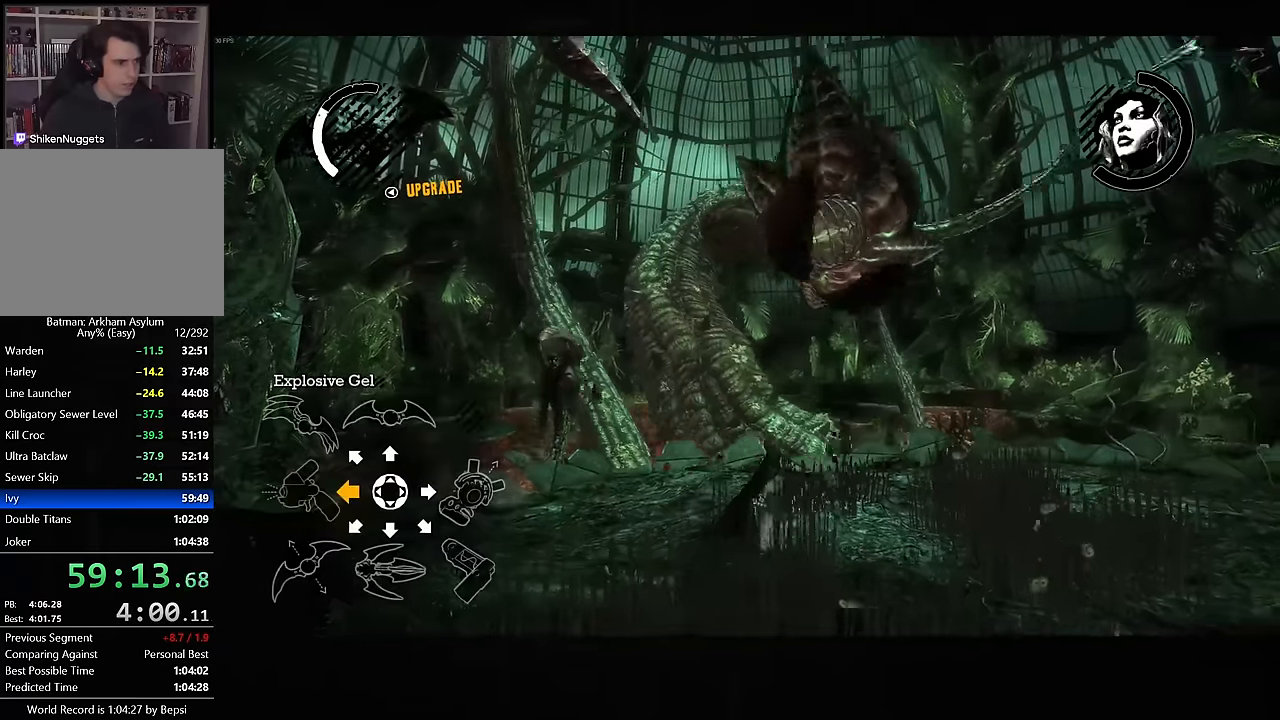
{"buttons": [], "left_stick": "down-right", "right_stick": "center", "button_events": []}
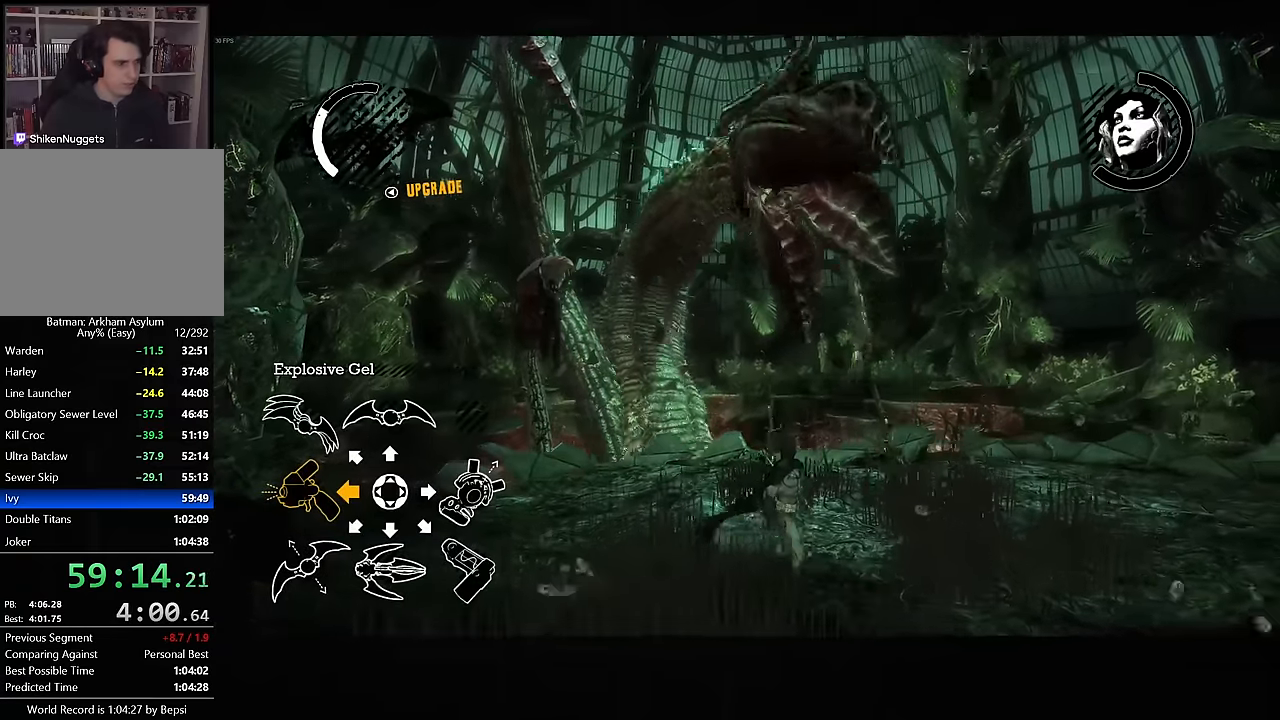
{"buttons": [], "left_stick": "down-right", "right_stick": "center", "button_events": []}